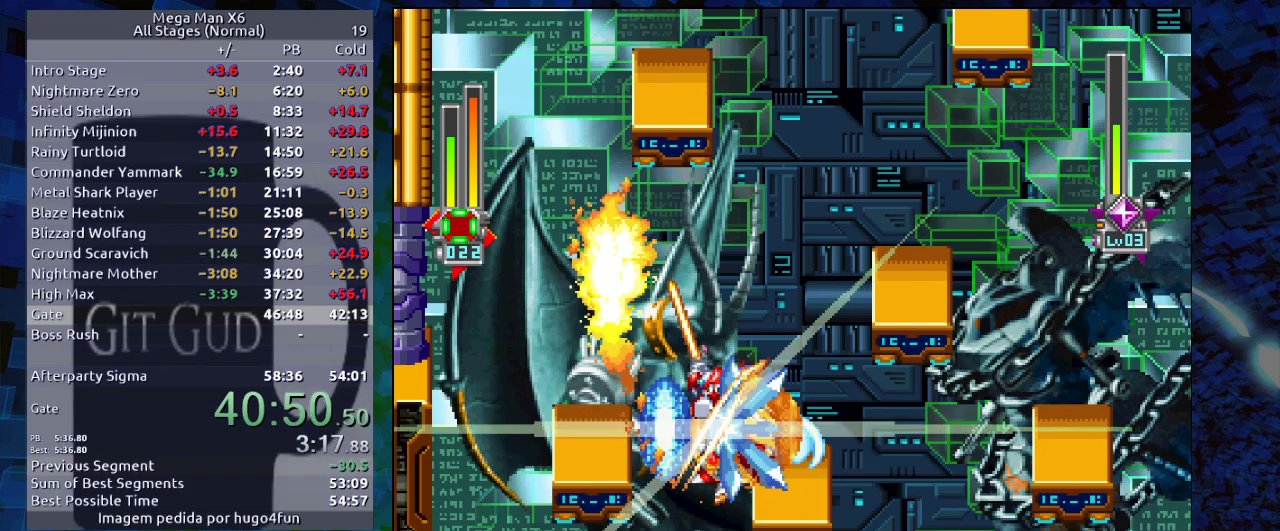
Gameplay with a controller (Nintendo layout); each line is a JSON object with the inputs held at the frame after it. "events" lists button and stick changes between this image and that frame as [ms after this image, input, new state], when the widget could be followed in between. Not read: L3 R3.
{"buttons": [], "events": [[150, "DPAD_UP", "up"]]}
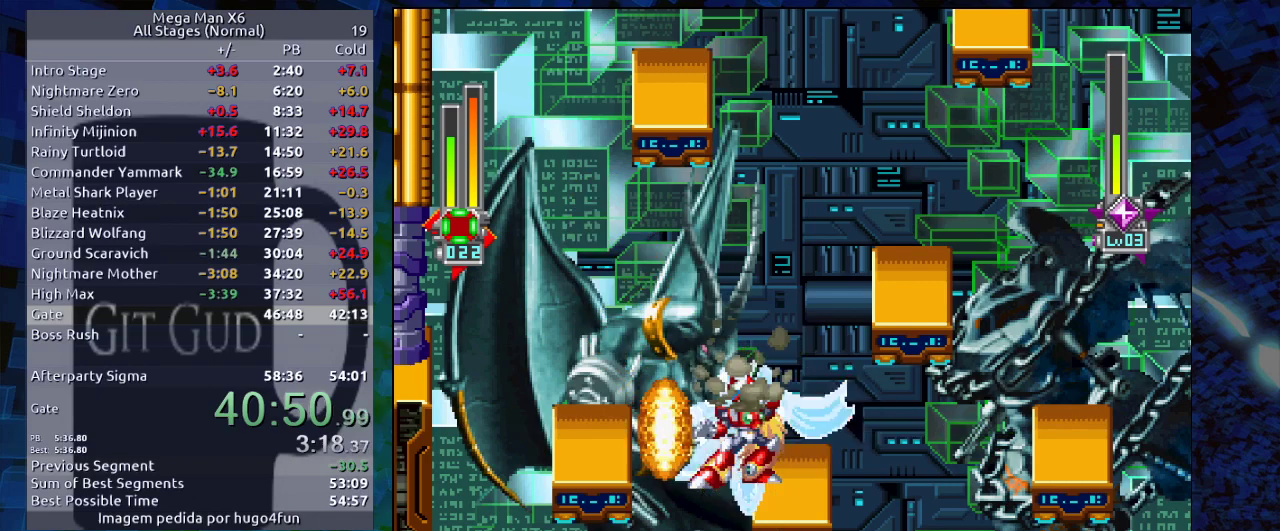
{"buttons": [], "events": []}
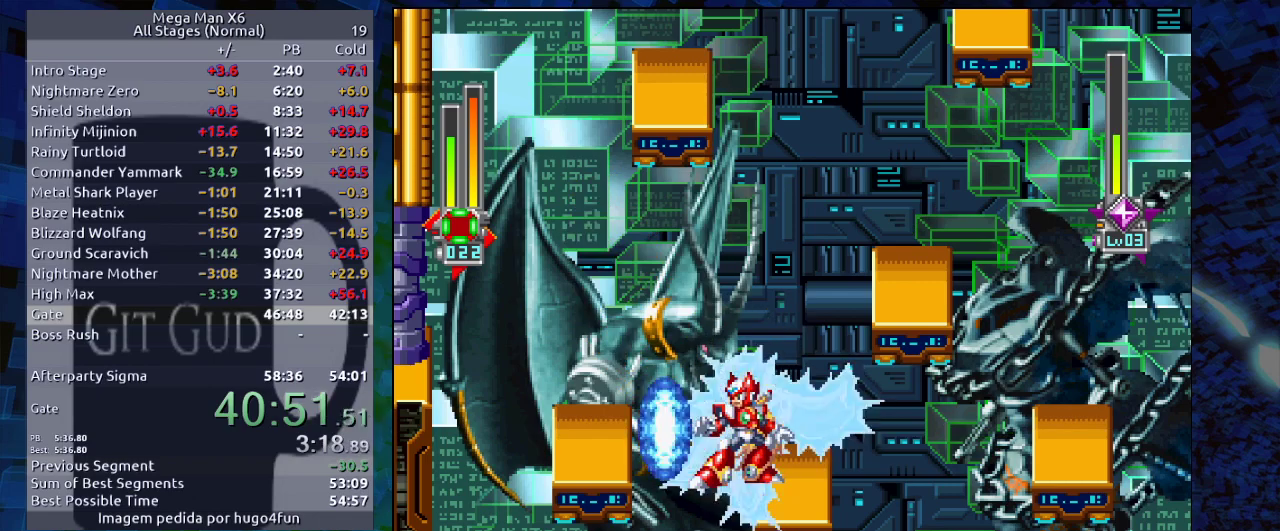
{"buttons": [], "events": []}
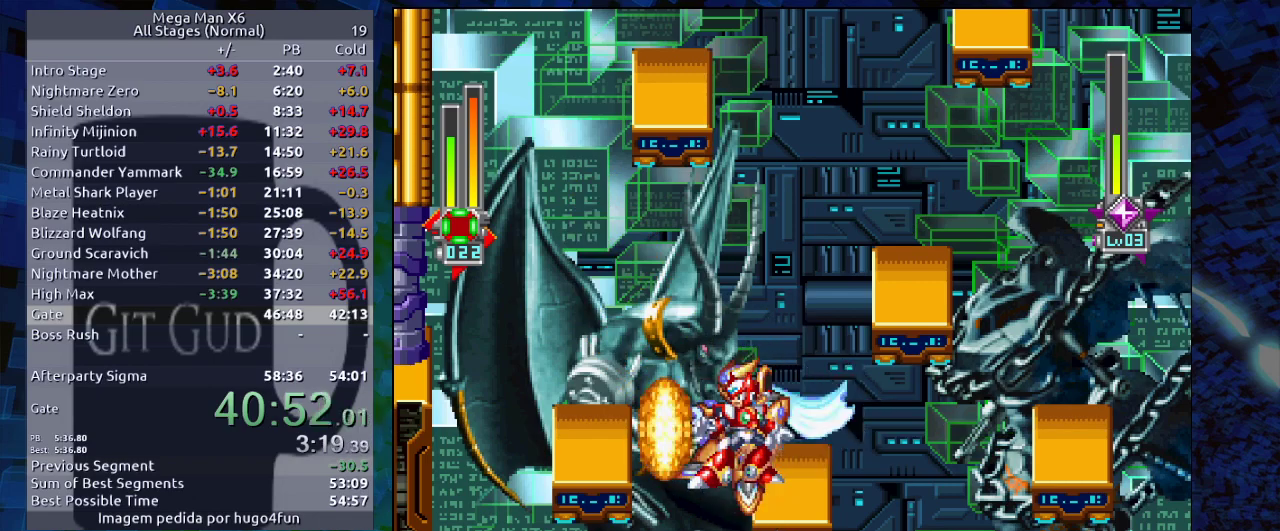
{"buttons": [], "events": []}
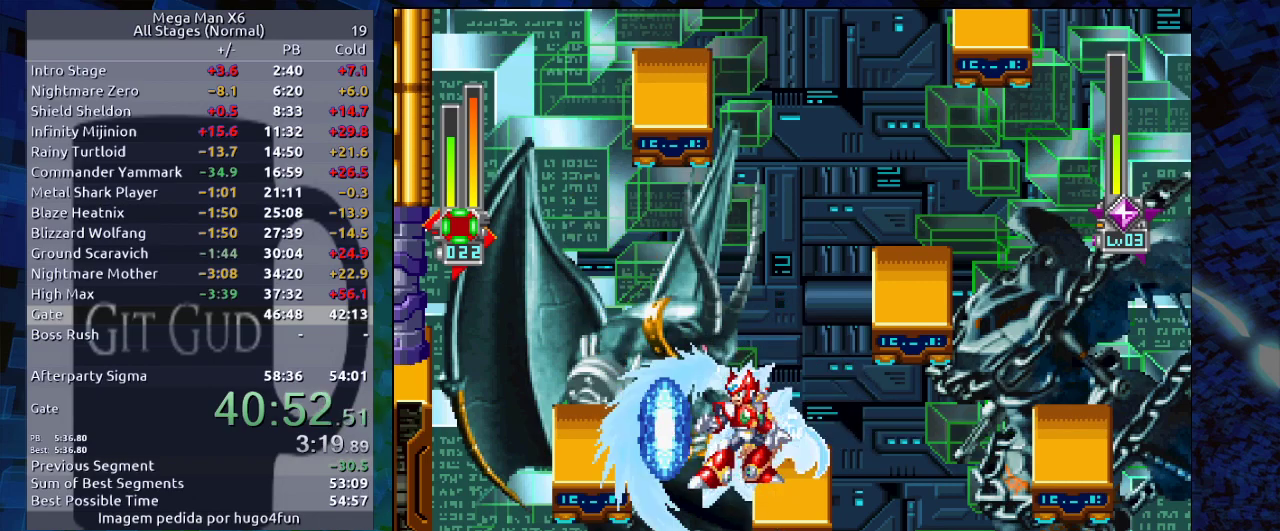
{"buttons": [], "events": []}
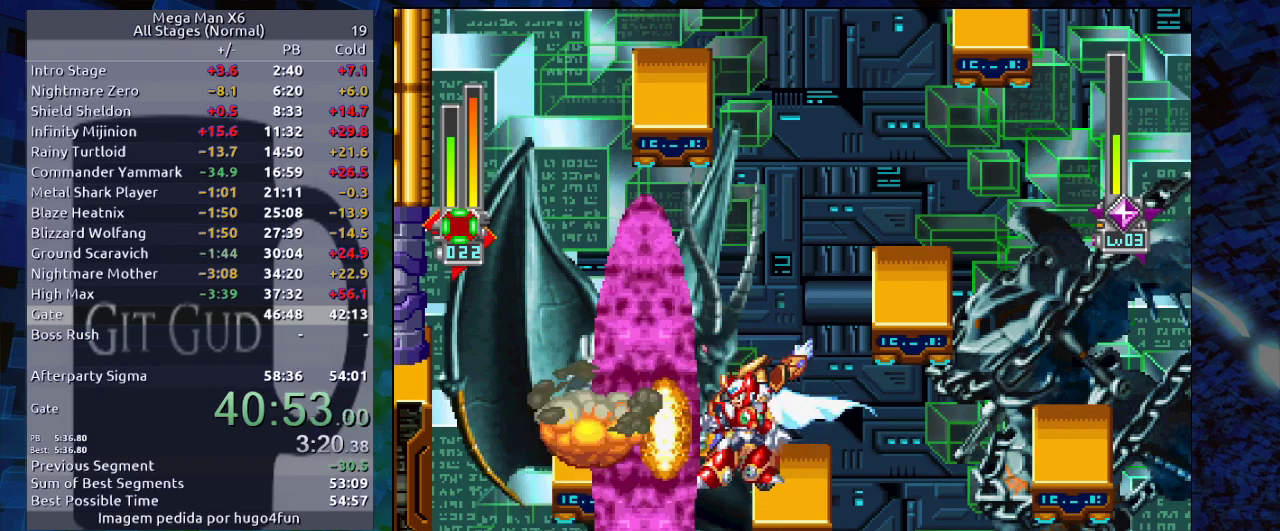
{"buttons": [], "events": []}
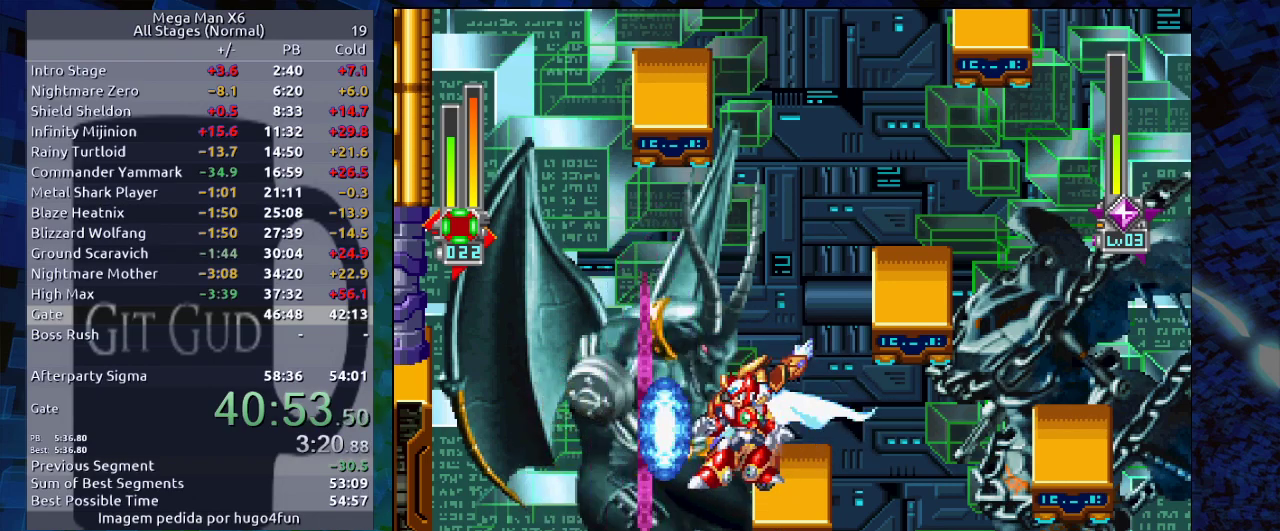
{"buttons": [], "events": []}
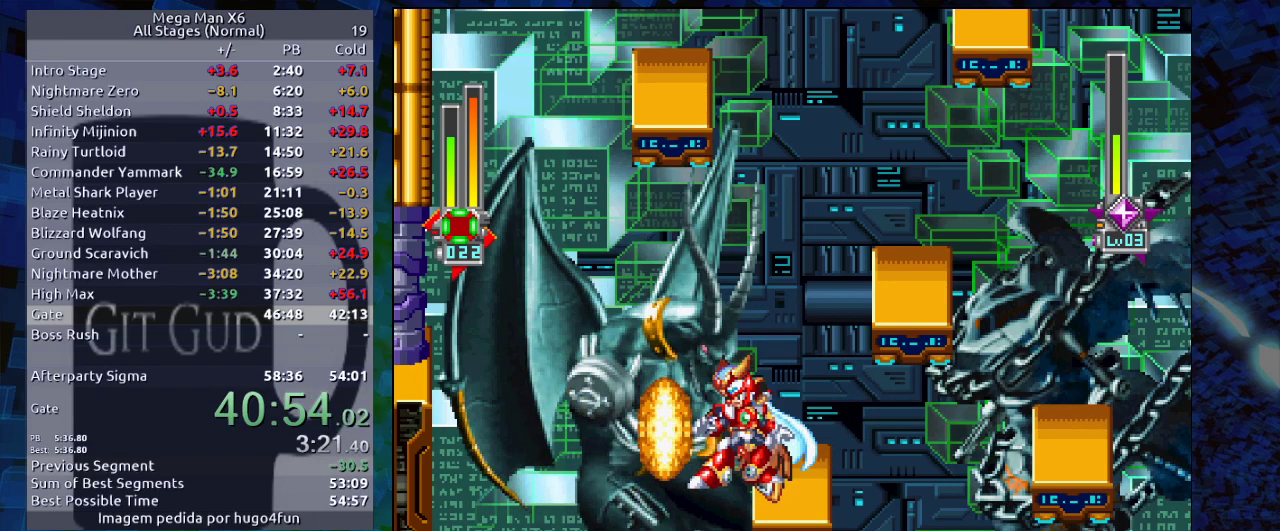
{"buttons": [], "events": []}
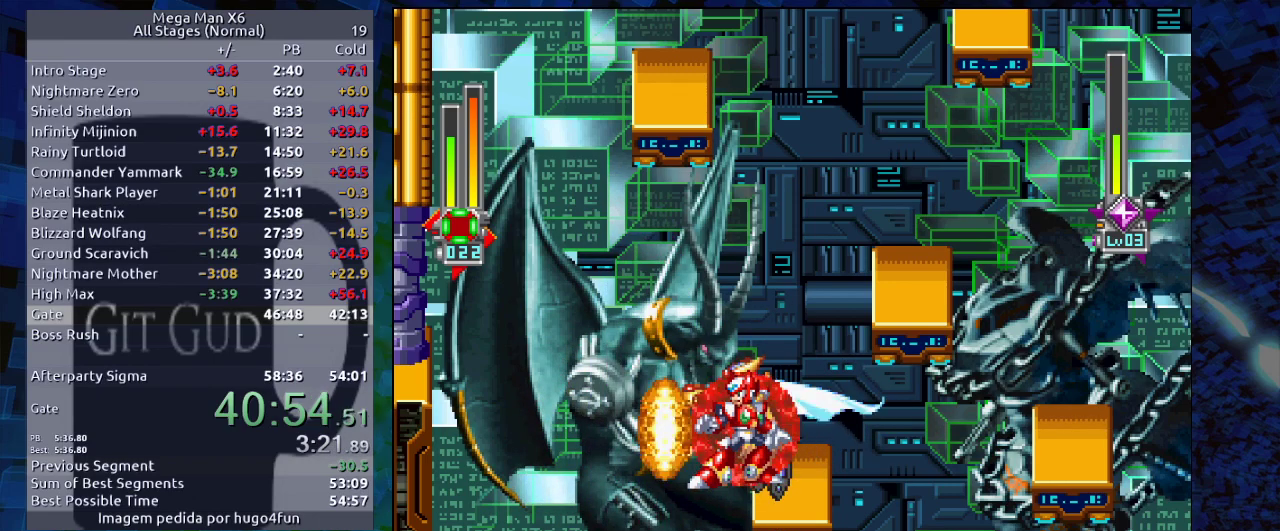
{"buttons": [], "events": [[183, "DPAD_UP", "down"], [267, "Y", "down"], [383, "Y", "up"], [483, "DPAD_UP", "up"]]}
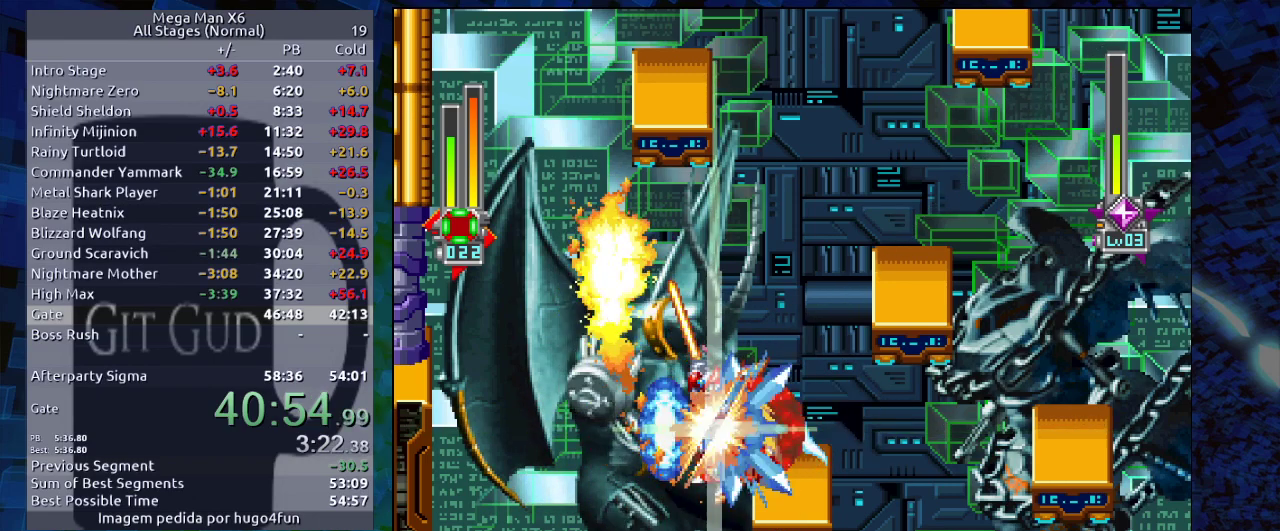
{"buttons": [], "events": []}
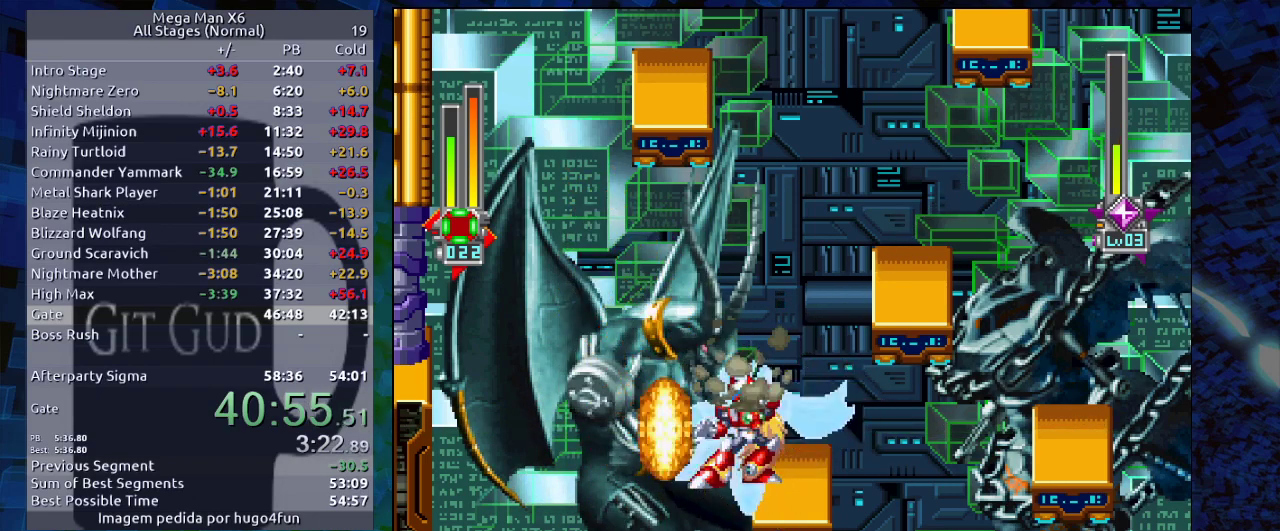
{"buttons": [], "events": []}
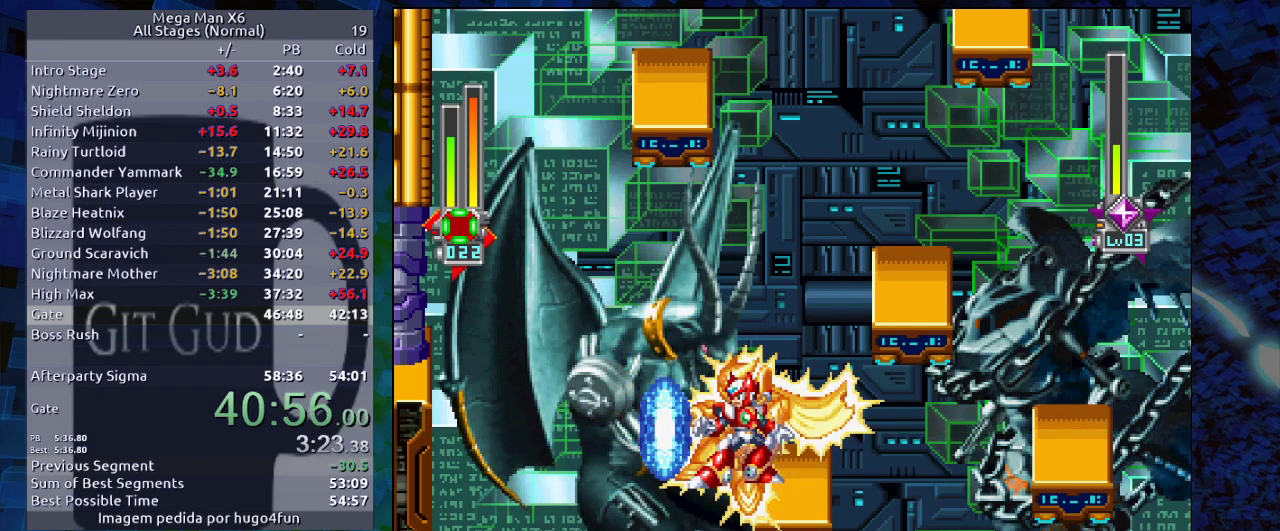
{"buttons": [], "events": []}
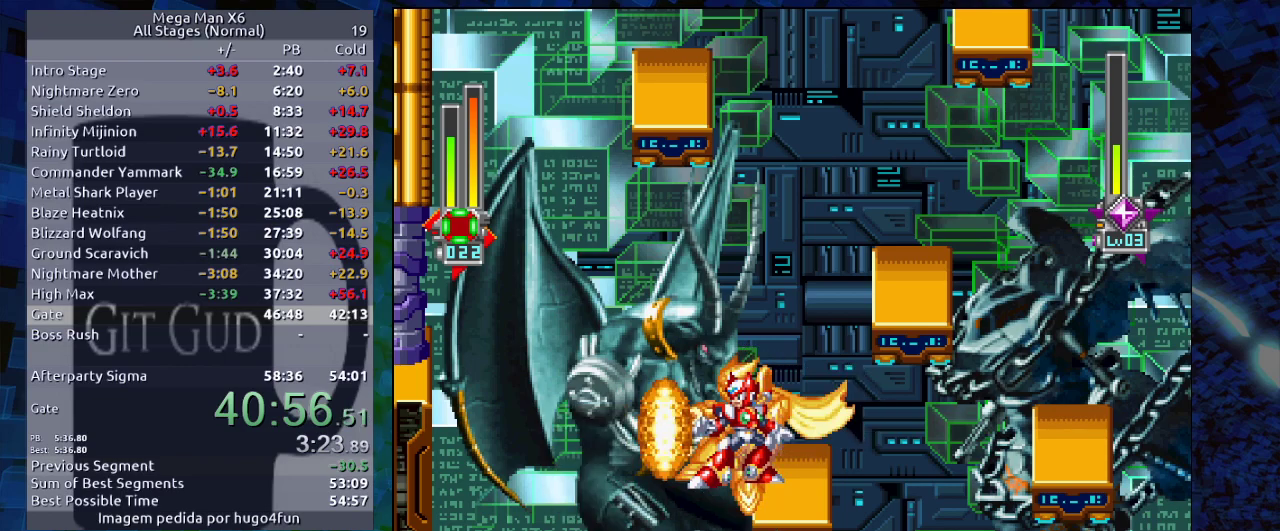
{"buttons": [], "events": []}
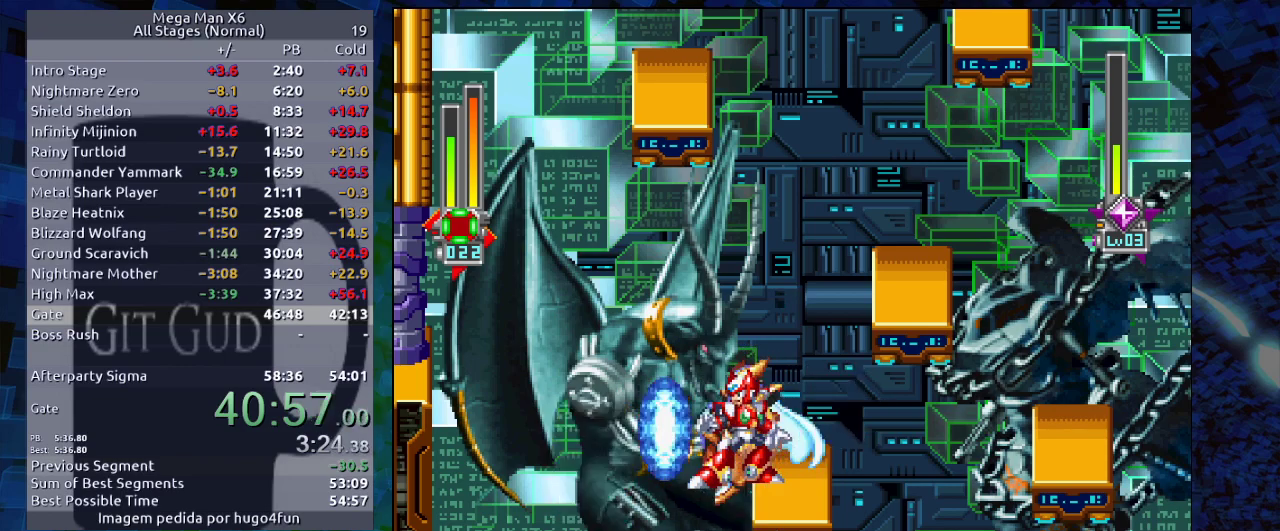
{"buttons": [], "events": []}
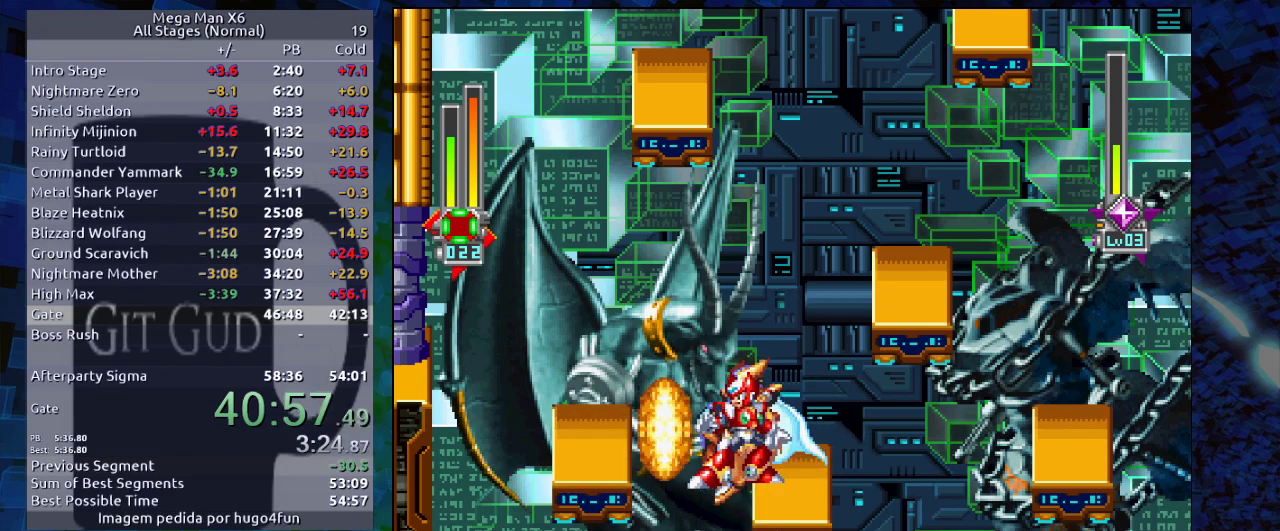
{"buttons": ["DPAD_UP"], "events": [[233, "DPAD_UP", "down"]]}
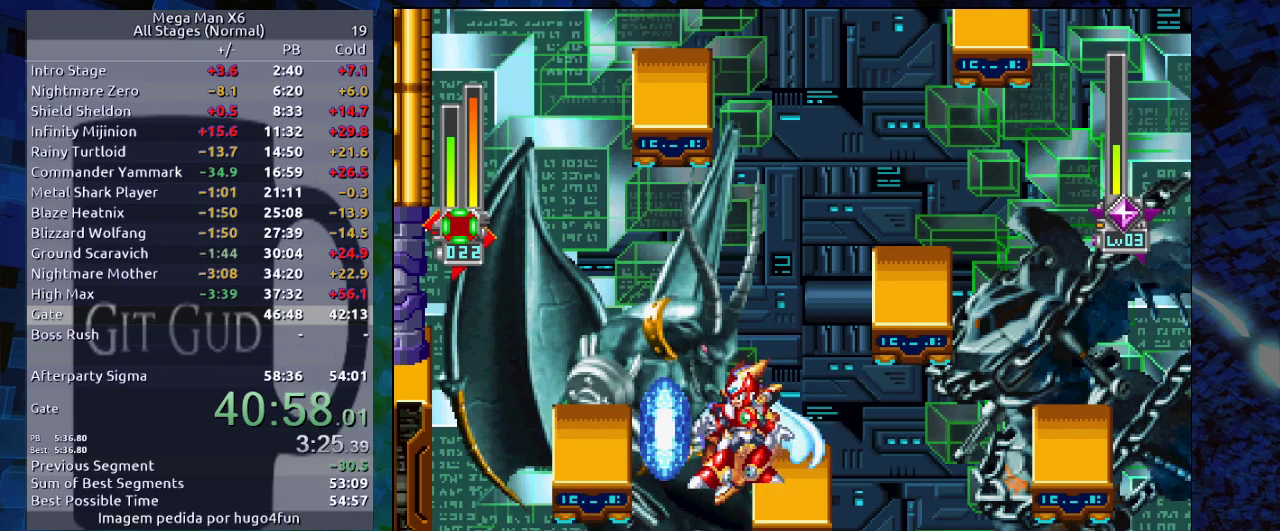
{"buttons": ["DPAD_UP"], "events": []}
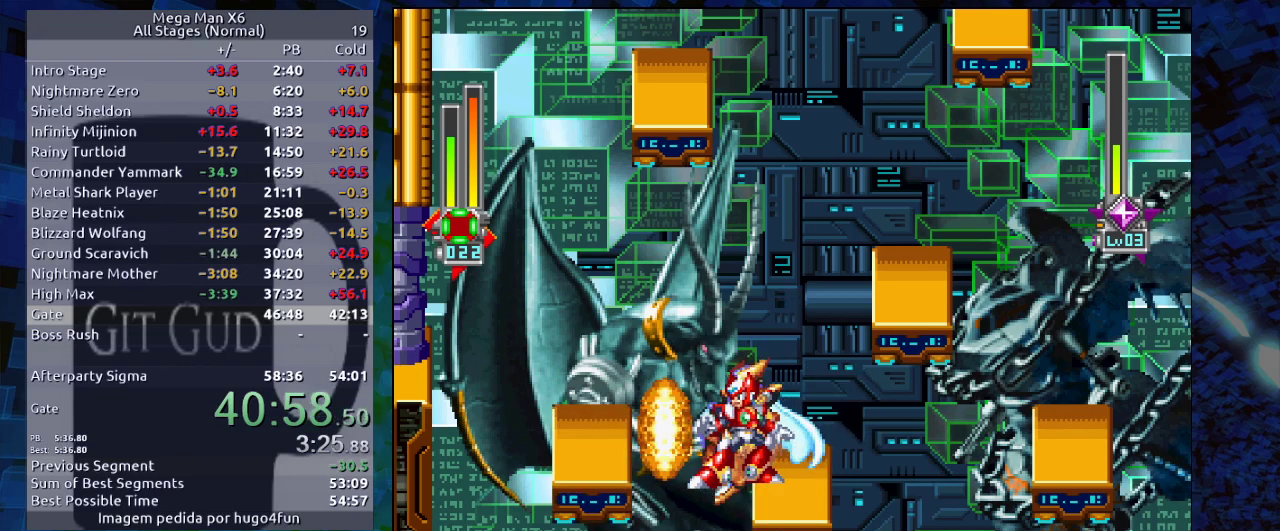
{"buttons": ["DPAD_UP"], "events": []}
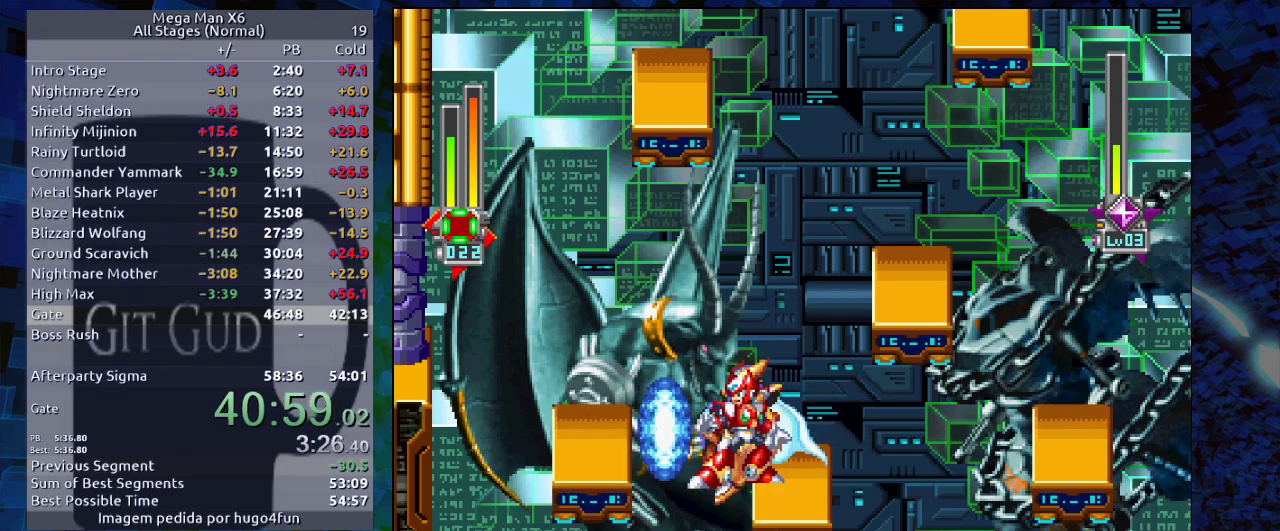
{"buttons": ["DPAD_UP"], "events": []}
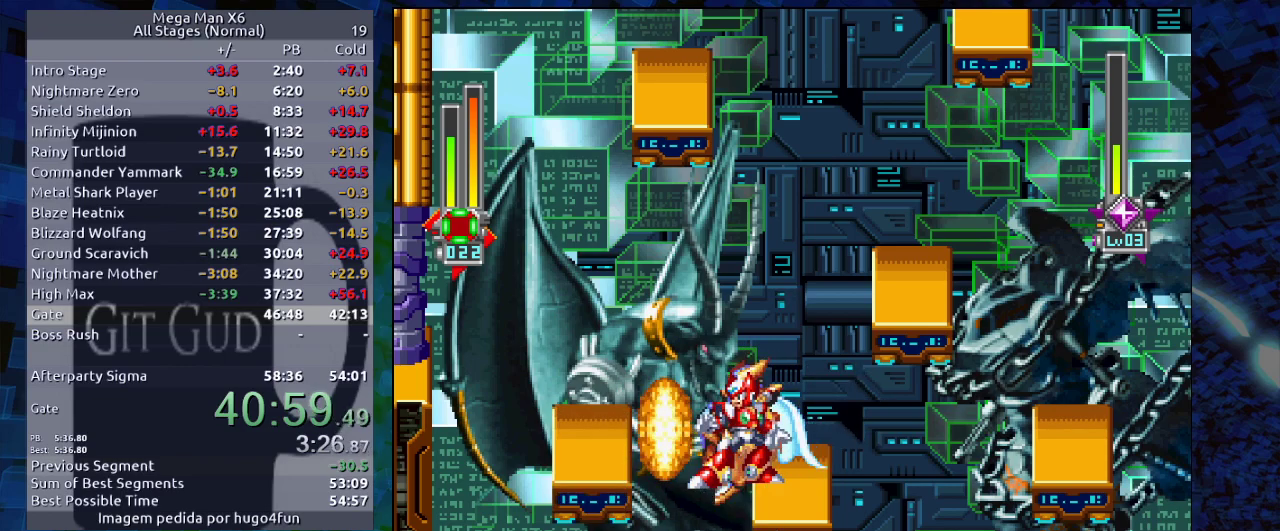
{"buttons": ["DPAD_UP"], "events": []}
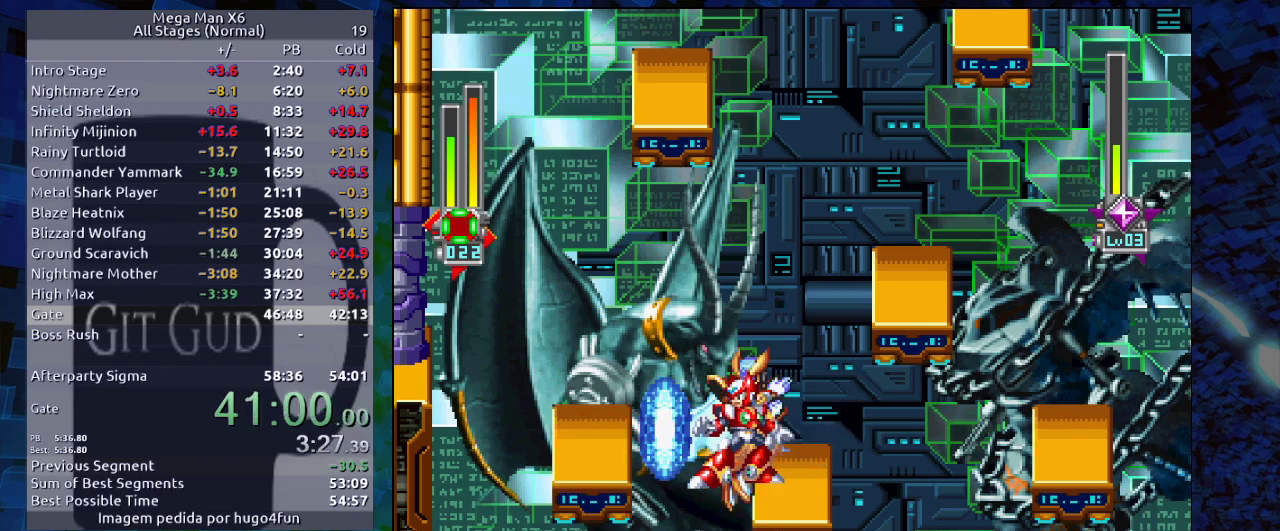
{"buttons": ["DPAD_UP"], "events": []}
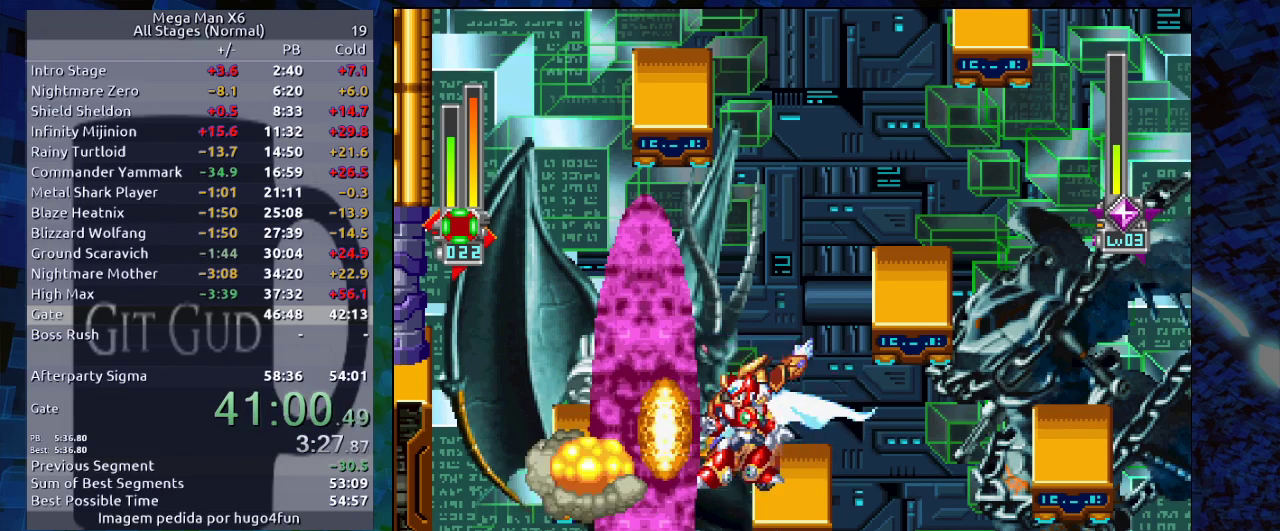
{"buttons": [], "events": [[117, "Y", "down"], [183, "Y", "up"], [267, "DPAD_UP", "up"]]}
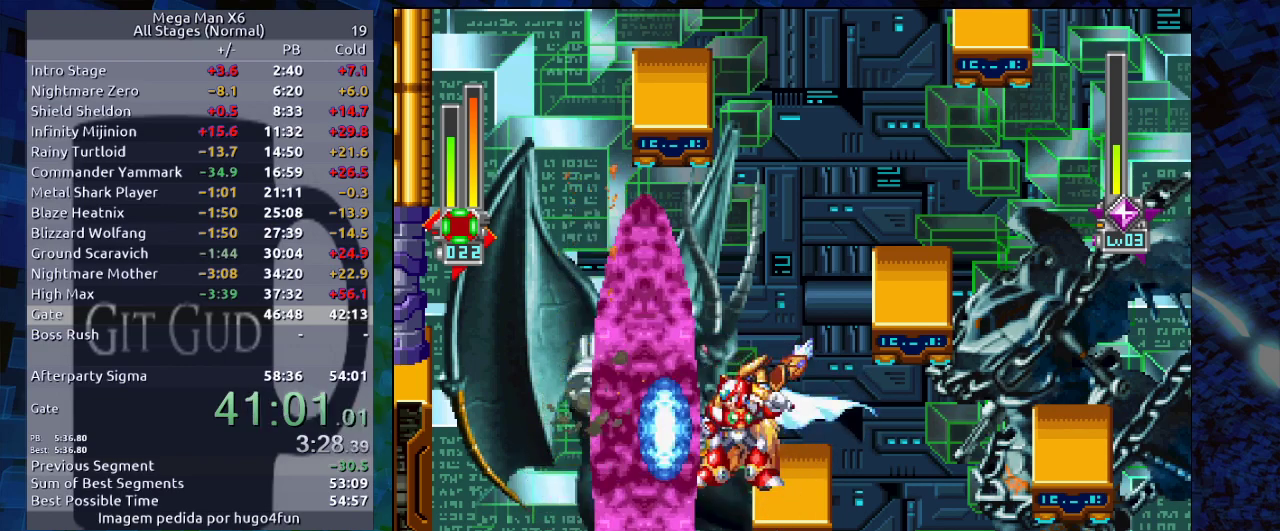
{"buttons": [], "events": []}
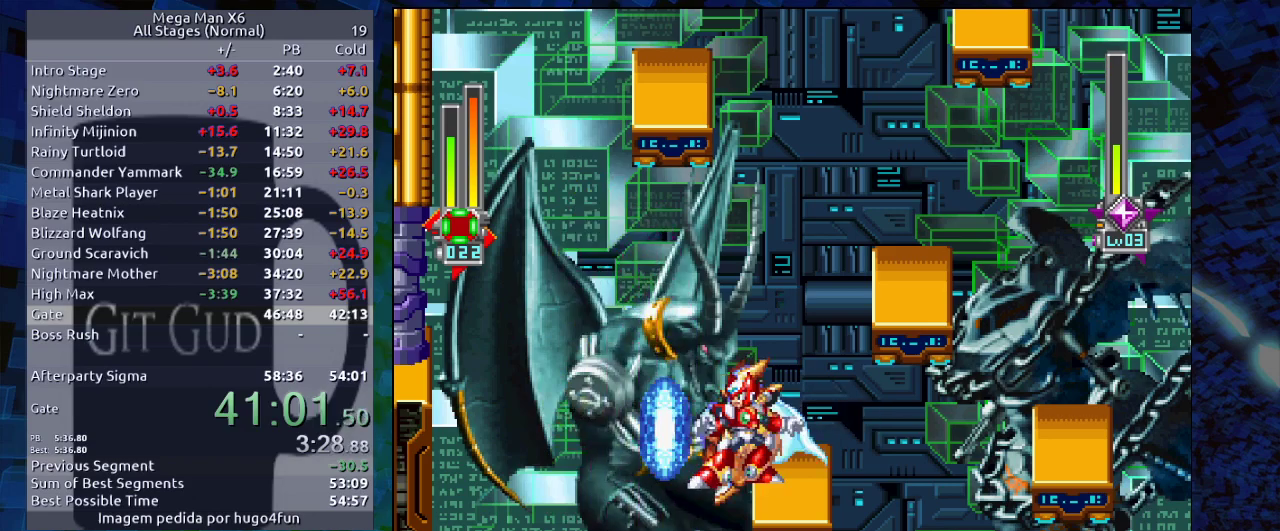
{"buttons": [], "events": []}
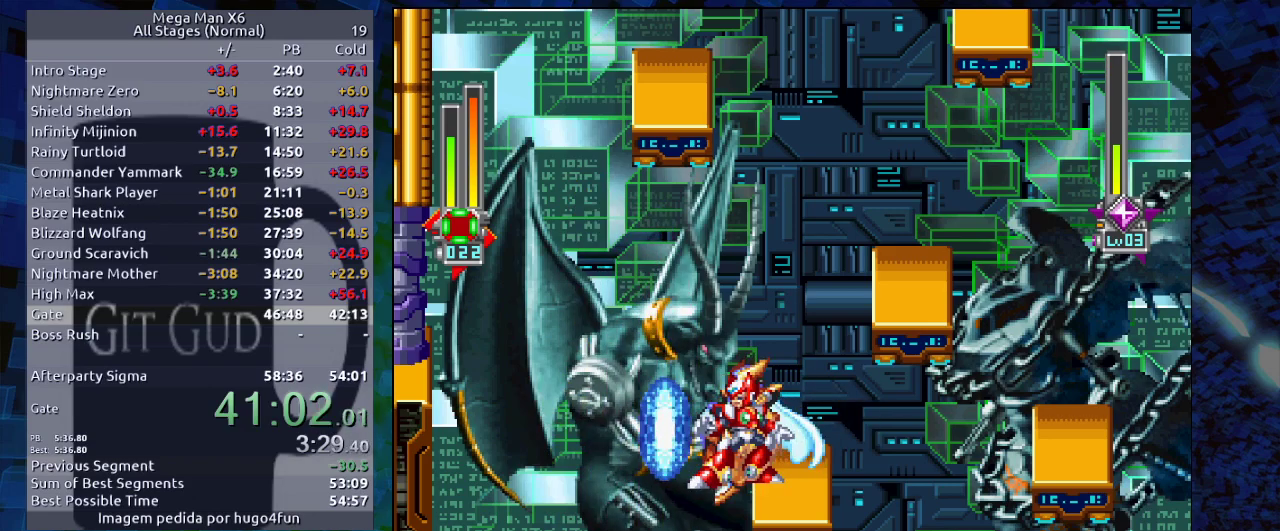
{"buttons": ["DPAD_UP"], "events": [[500, "DPAD_UP", "down"]]}
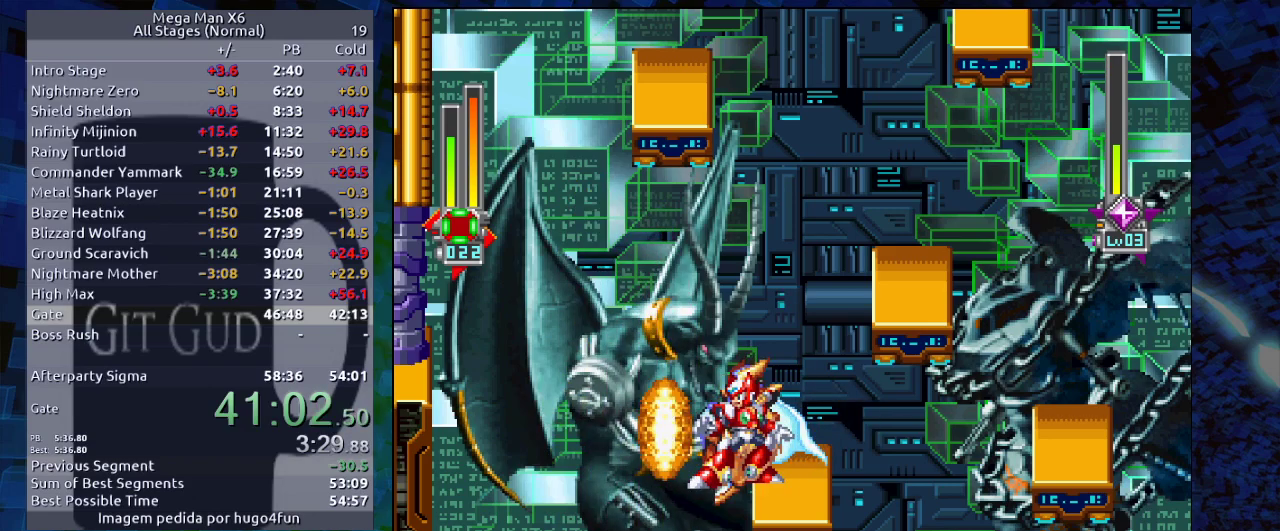
{"buttons": ["DPAD_UP"], "events": []}
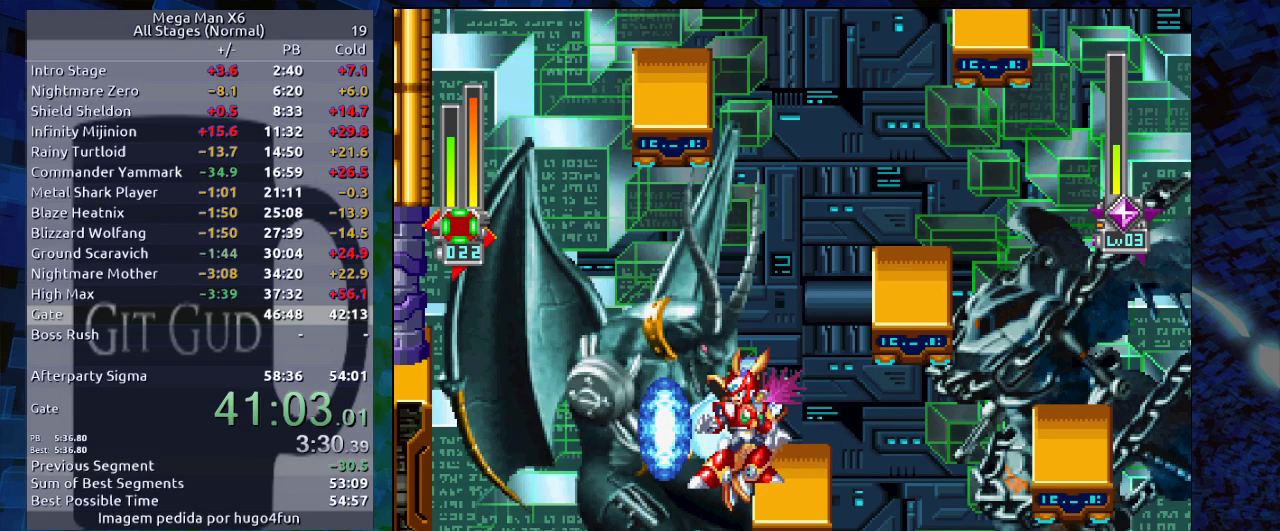
{"buttons": ["DPAD_UP"], "events": []}
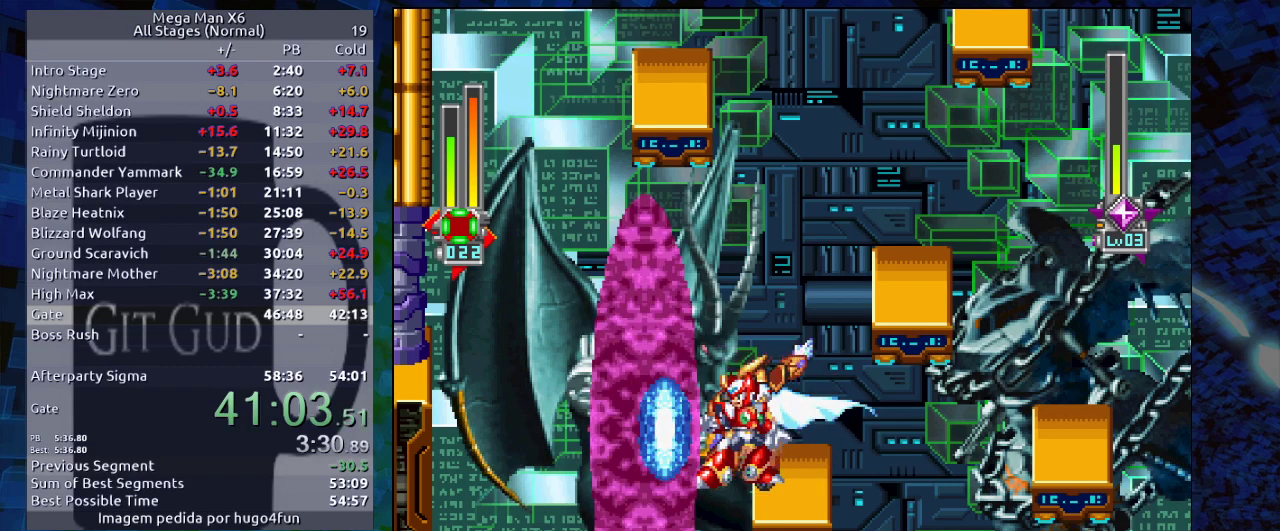
{"buttons": ["DPAD_UP"], "events": []}
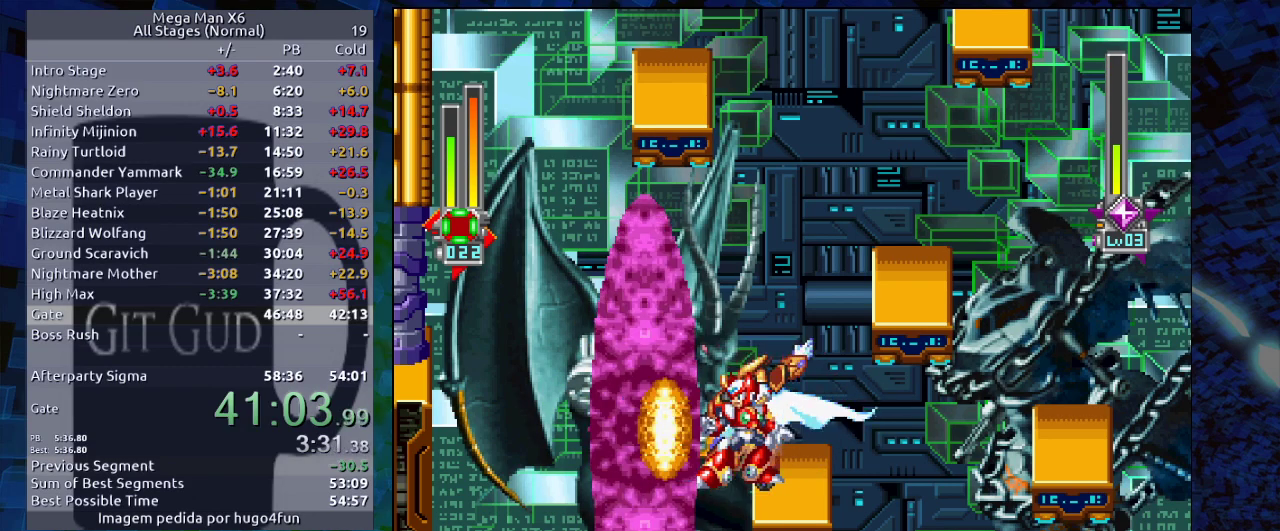
{"buttons": ["DPAD_UP"], "events": []}
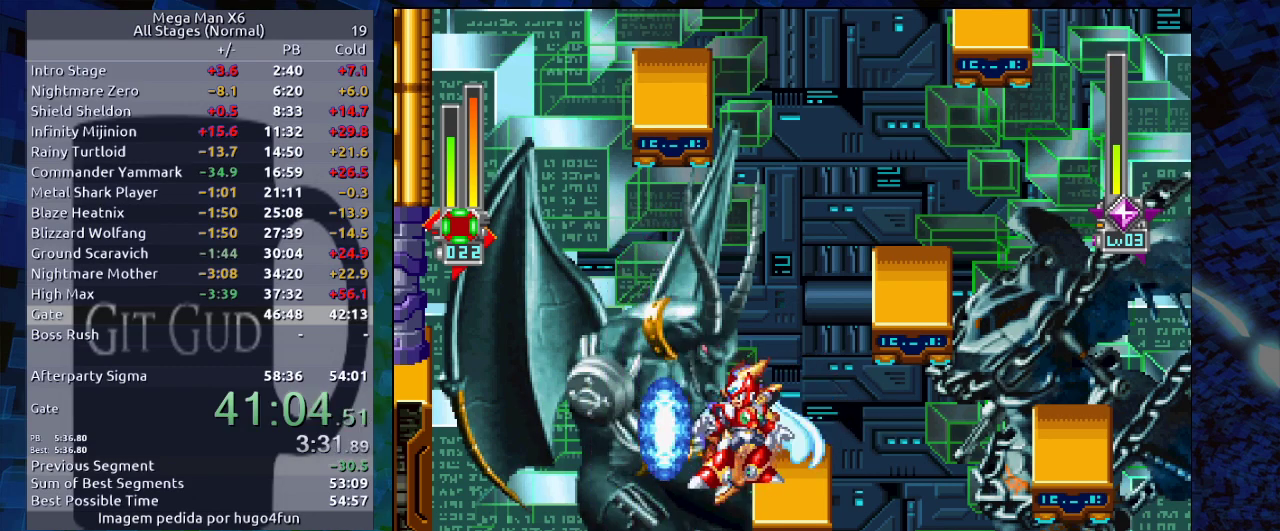
{"buttons": ["DPAD_UP"], "events": []}
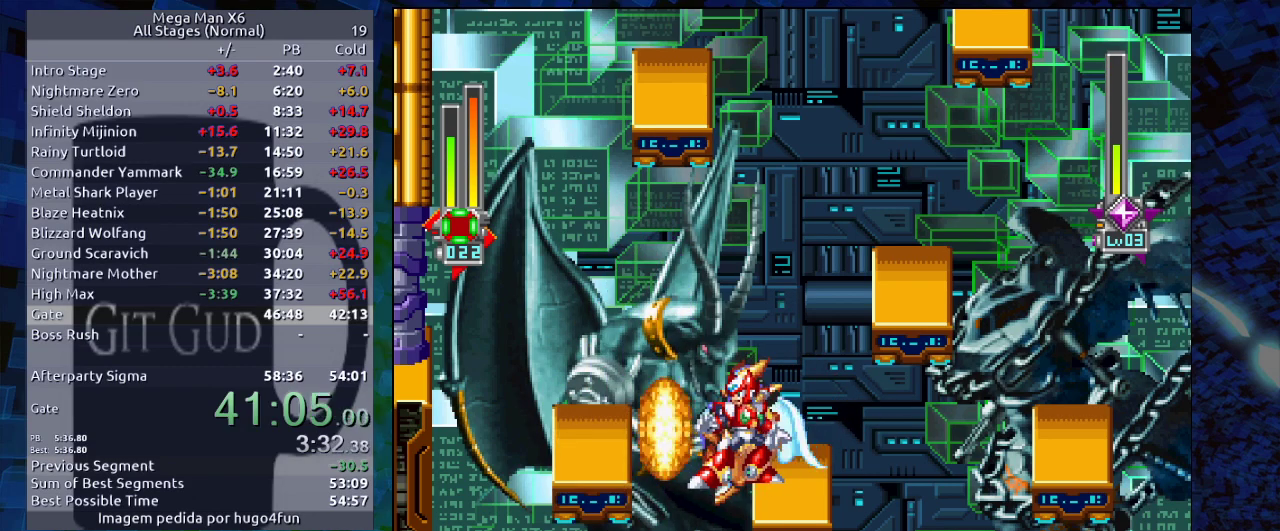
{"buttons": ["DPAD_UP"], "events": []}
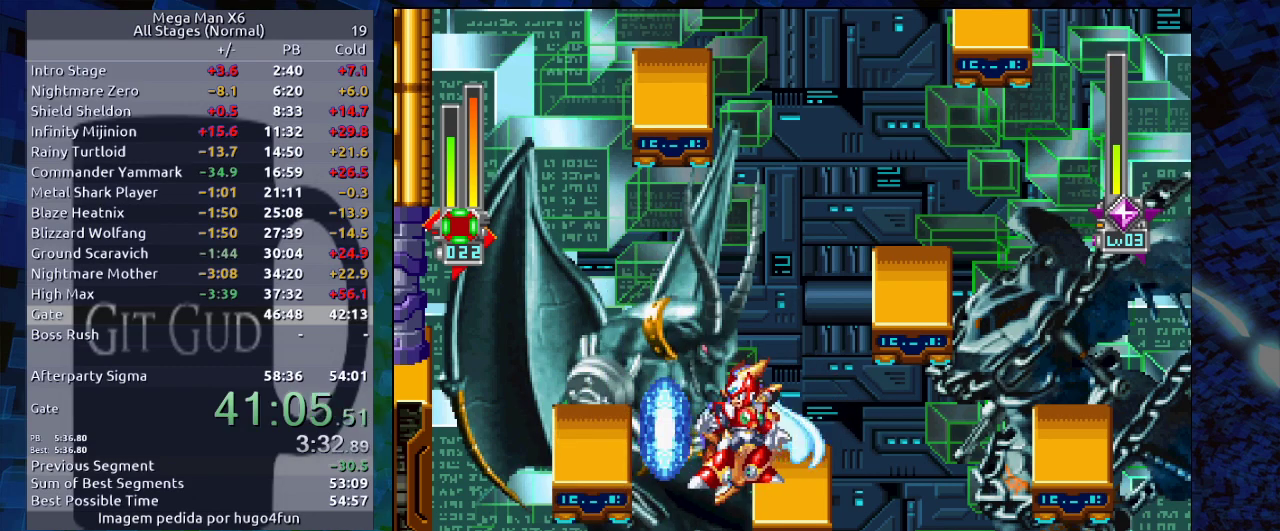
{"buttons": ["DPAD_UP"], "events": []}